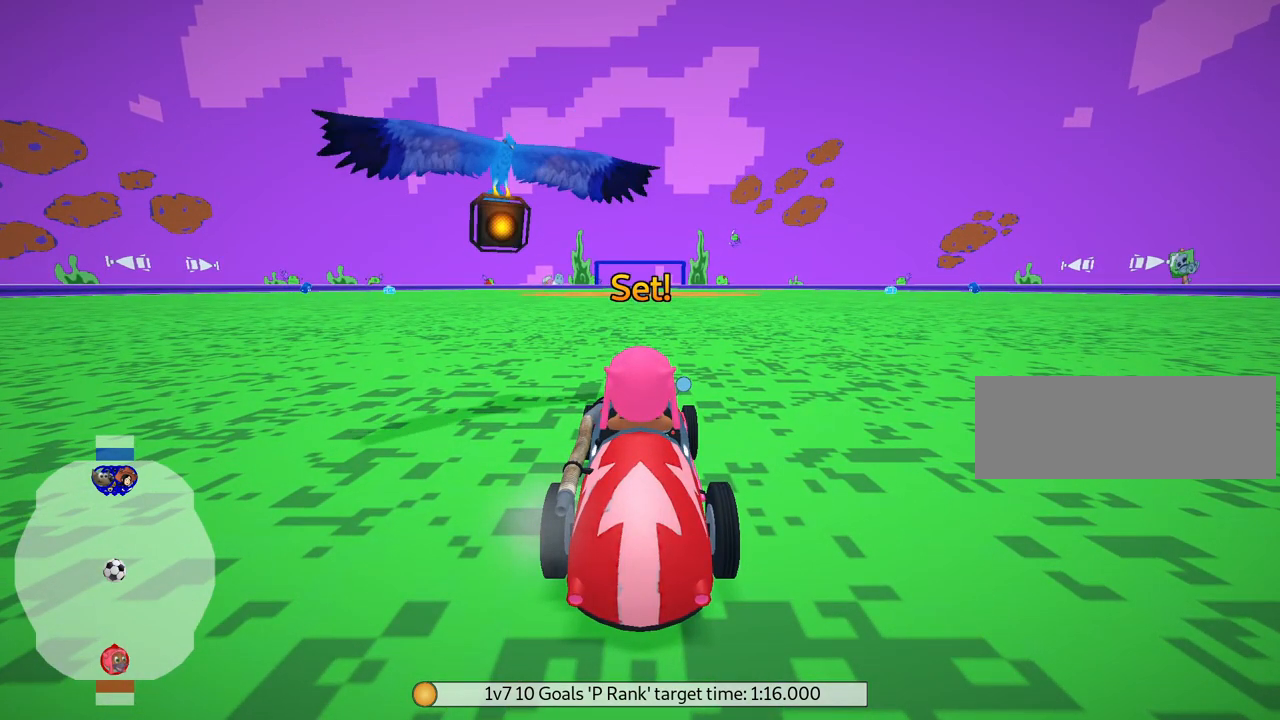
Gameplay with keyboard; each line is a JSON object with the keys held at the frame after it. "events" lists presses ("down") and releases ("up") of "down", "fire", "flag", "left", "look", "nitro", "right", "skid" and "up" between this image and that frame as [ms after this image, input, new state], when the widget could be followed in between. No other keys are recorded. Mouse input is not recorded. Key names are as the overlay labels them; some are game actions (e.g. jump) rather than physical keys.
{"keys": ["up"], "events": [[33, "up", "down"]]}
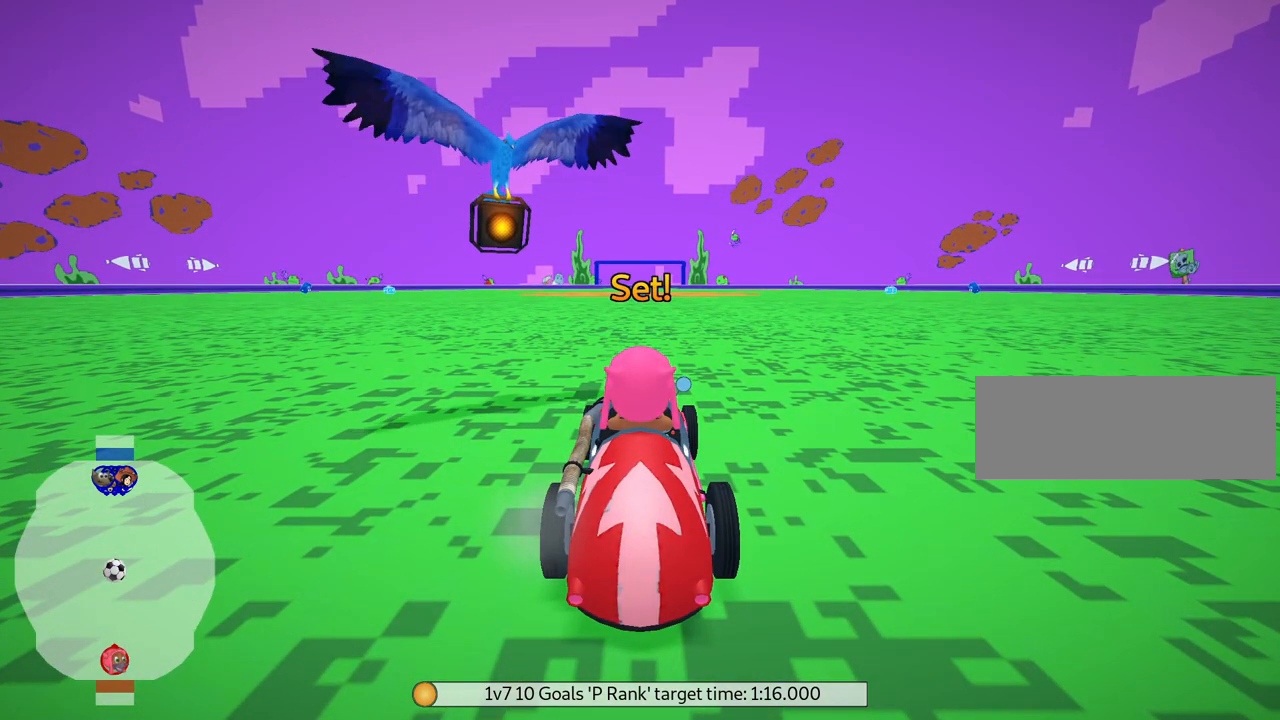
{"keys": ["up"], "events": []}
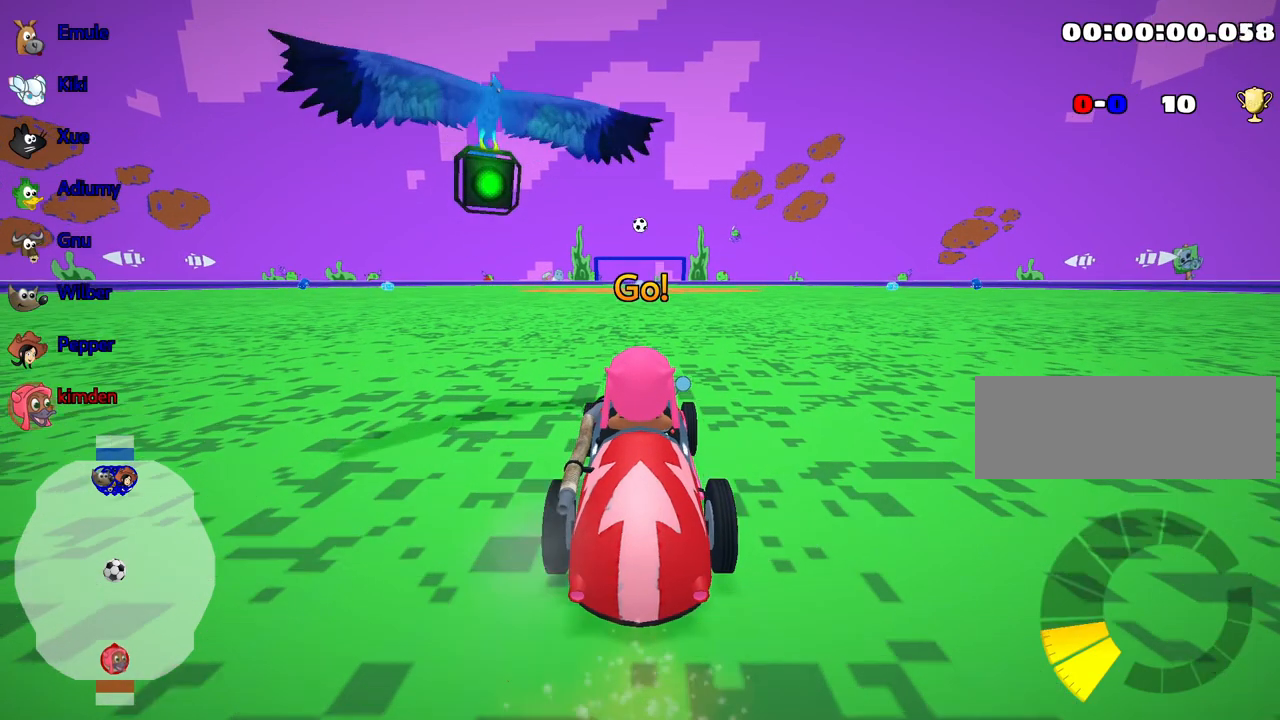
{"keys": ["up"], "events": []}
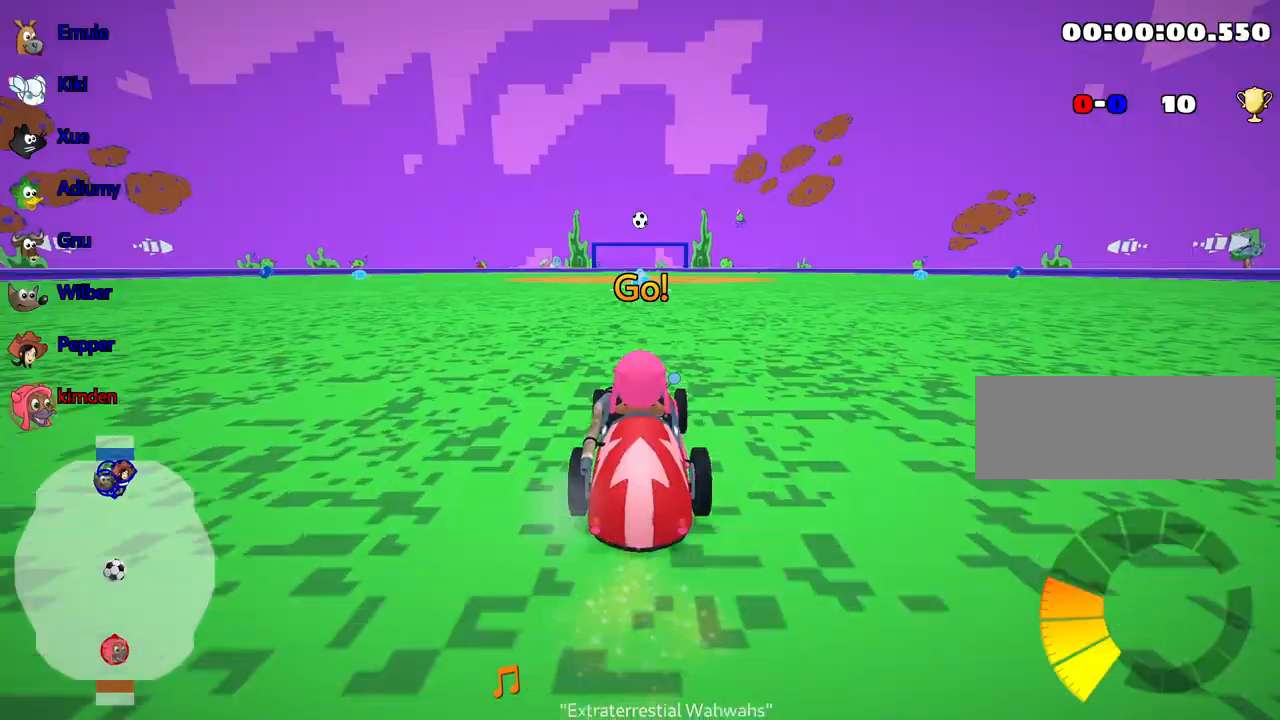
{"keys": ["up"], "events": []}
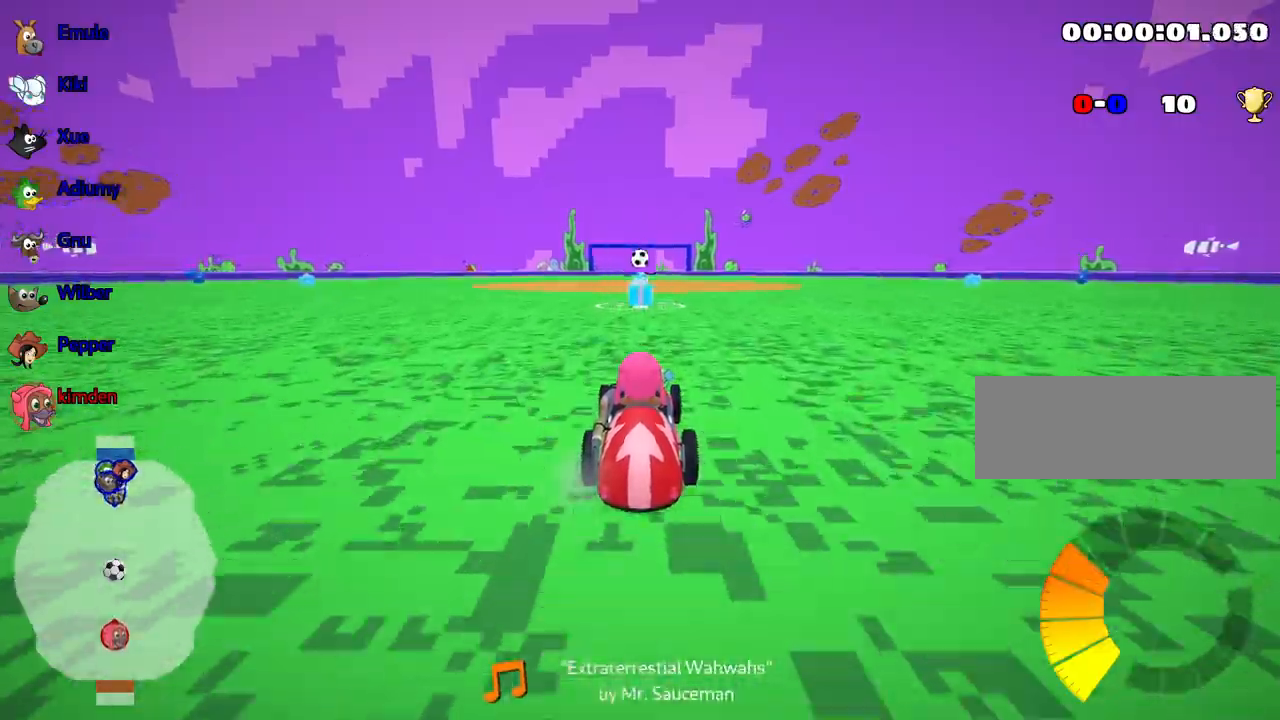
{"keys": ["up"], "events": []}
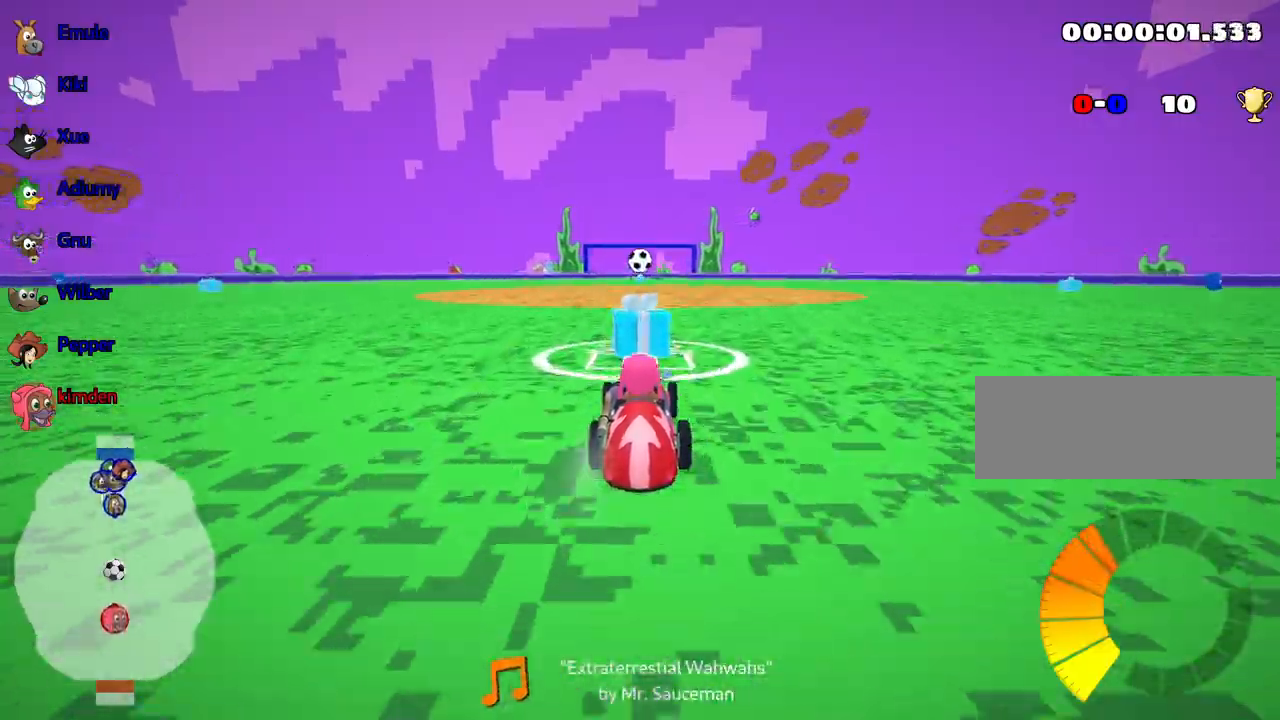
{"keys": ["up"], "events": [[267, "fire", "down"], [350, "fire", "up"]]}
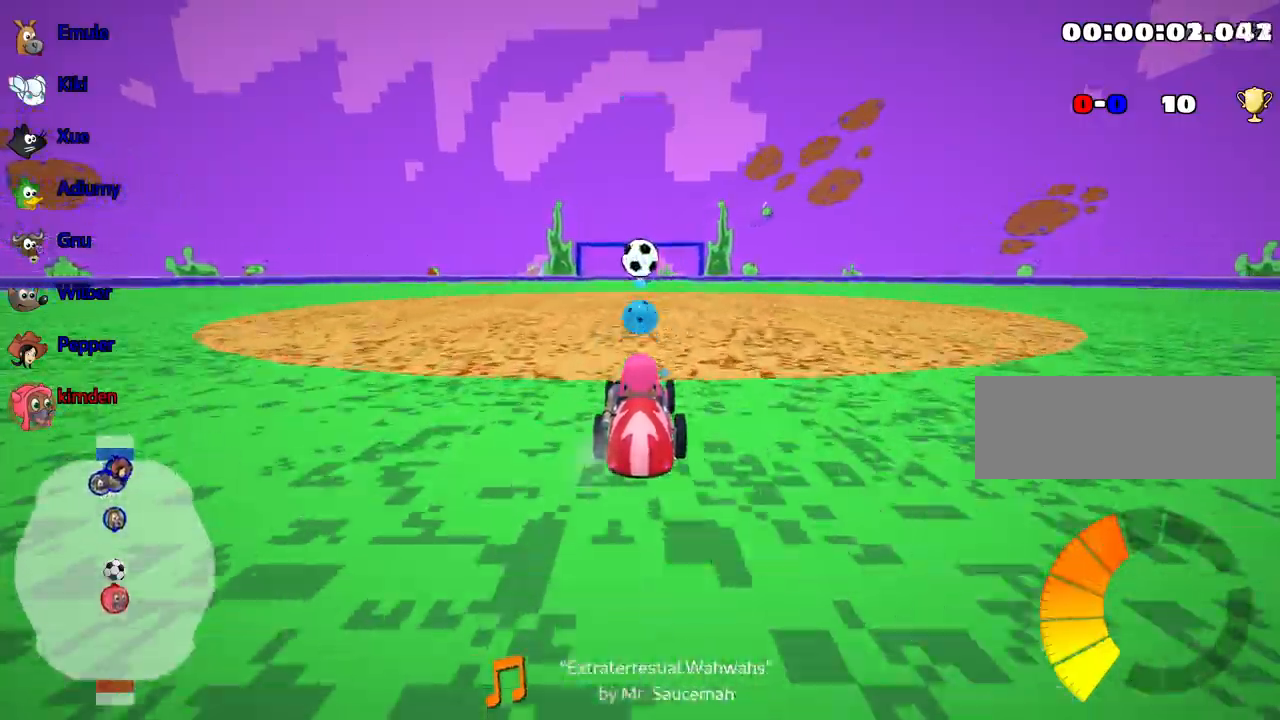
{"keys": [], "events": [[150, "up", "up"]]}
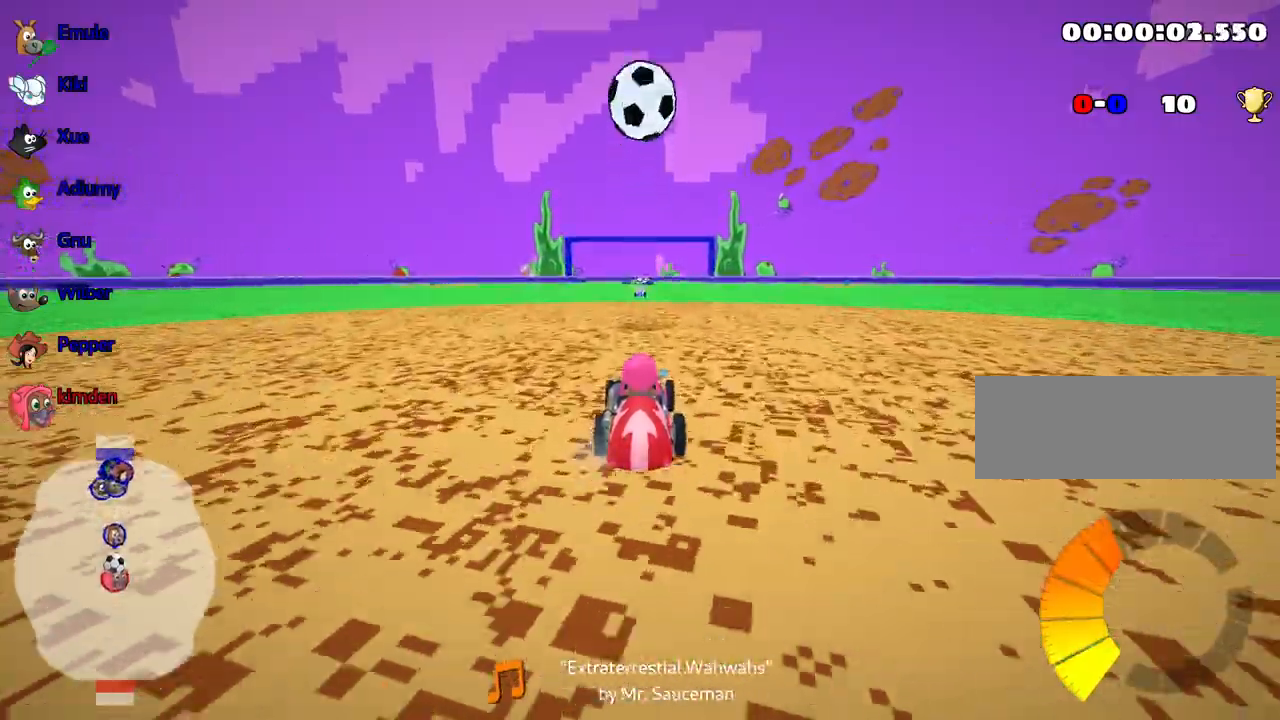
{"keys": ["down"], "events": [[117, "down", "down"], [383, "down", "up"], [467, "down", "down"]]}
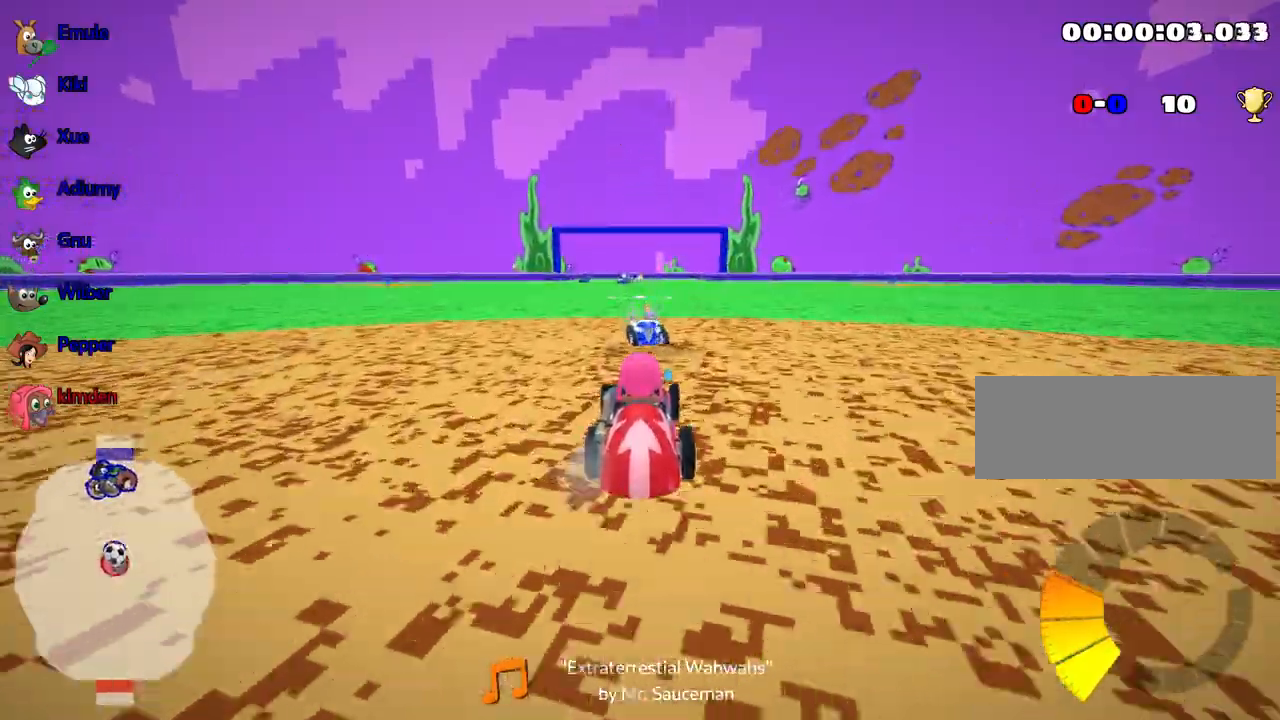
{"keys": ["down"], "events": []}
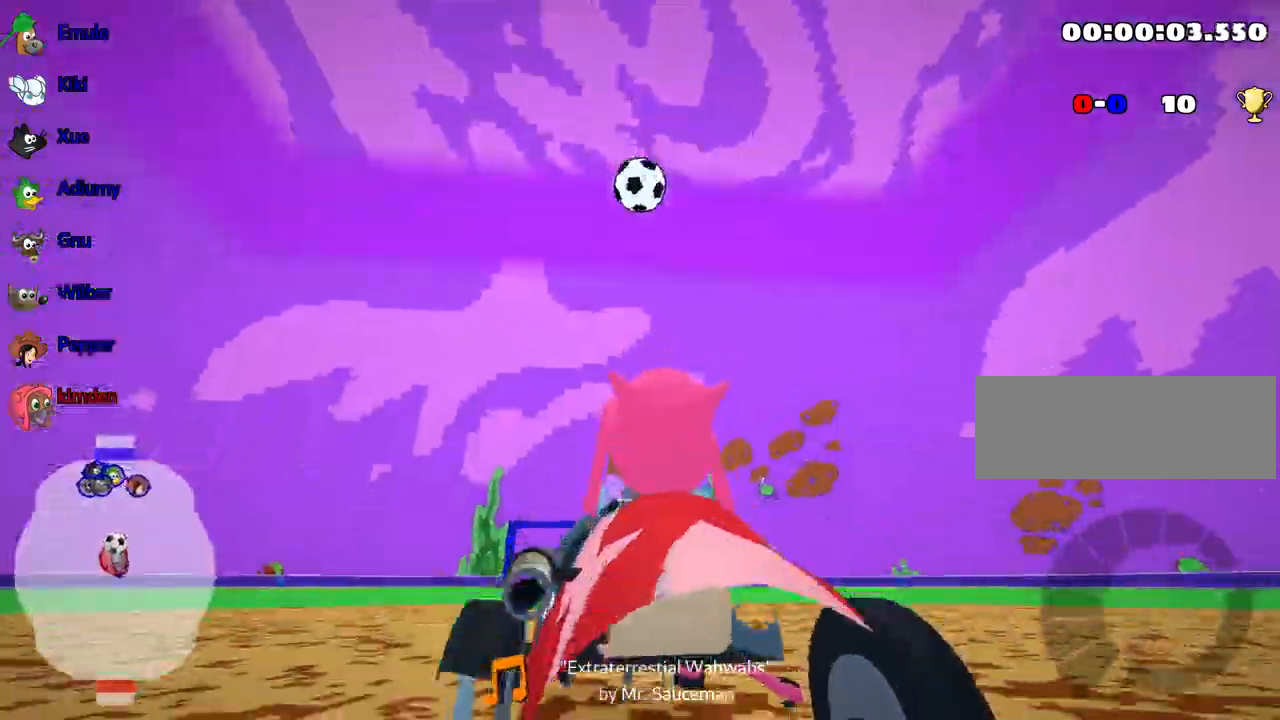
{"keys": ["down"], "events": []}
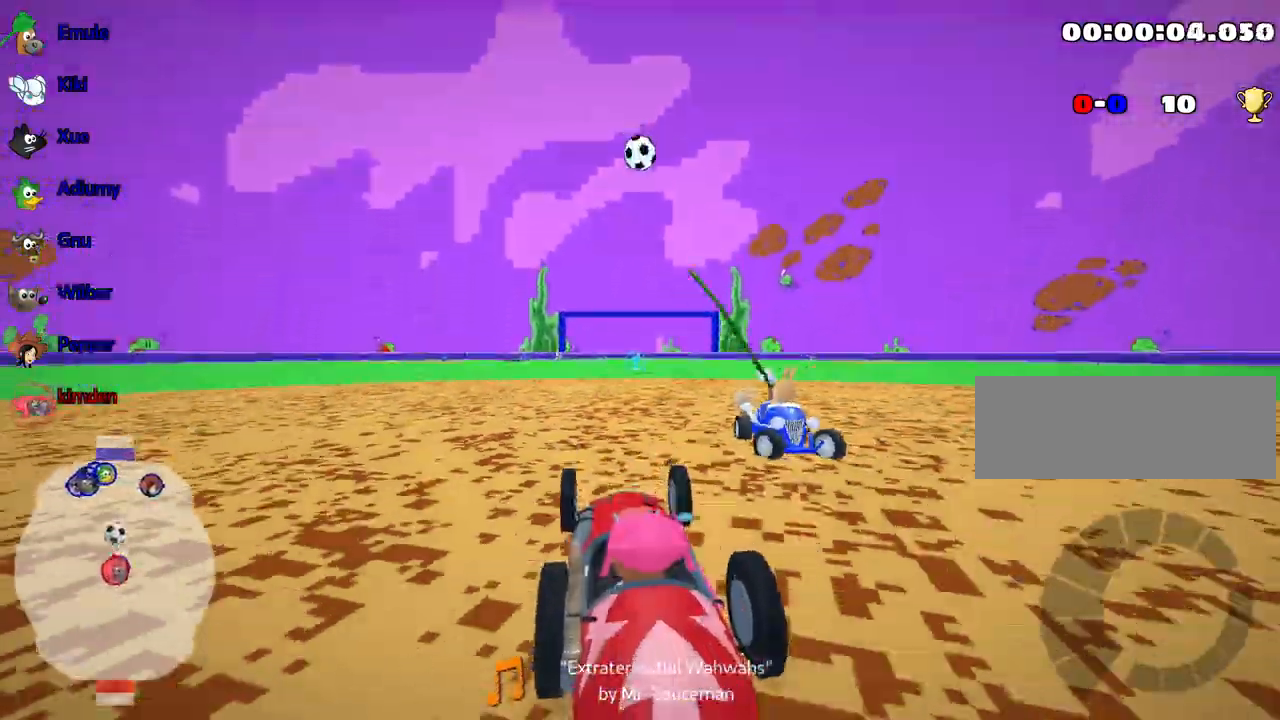
{"keys": ["down"], "events": []}
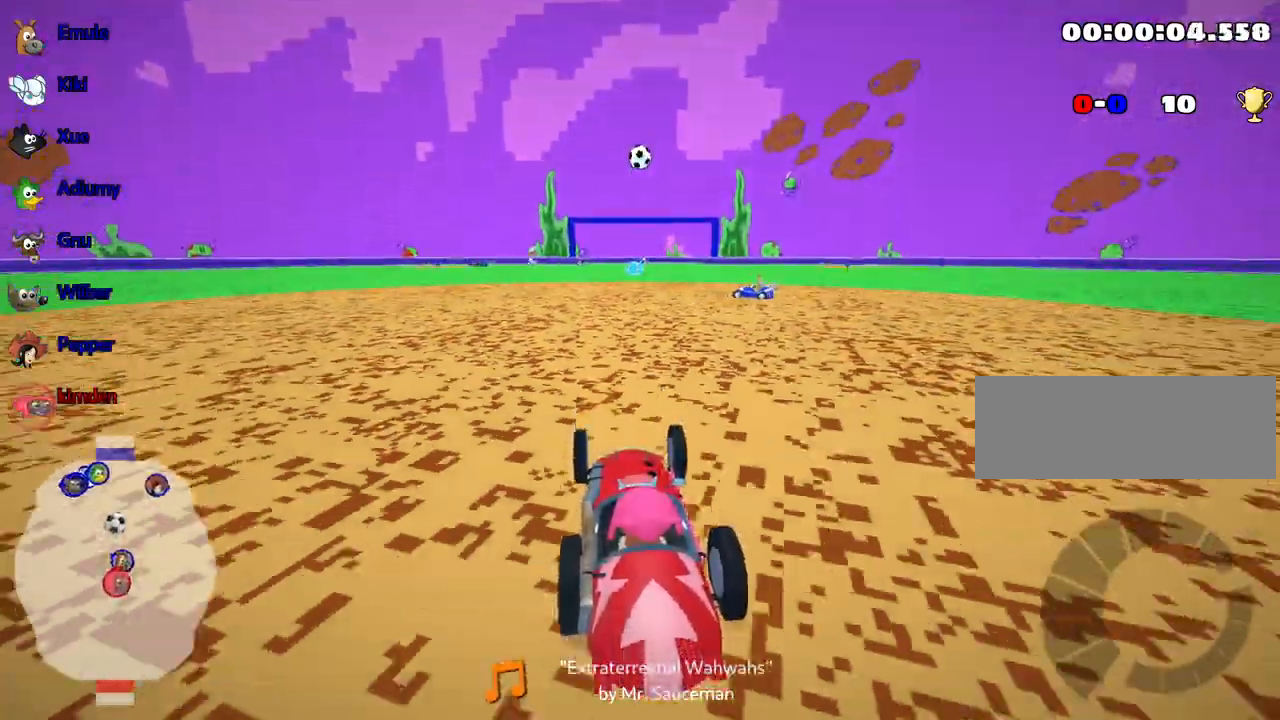
{"keys": ["down"], "events": [[83, "left", "down"], [167, "left", "up"]]}
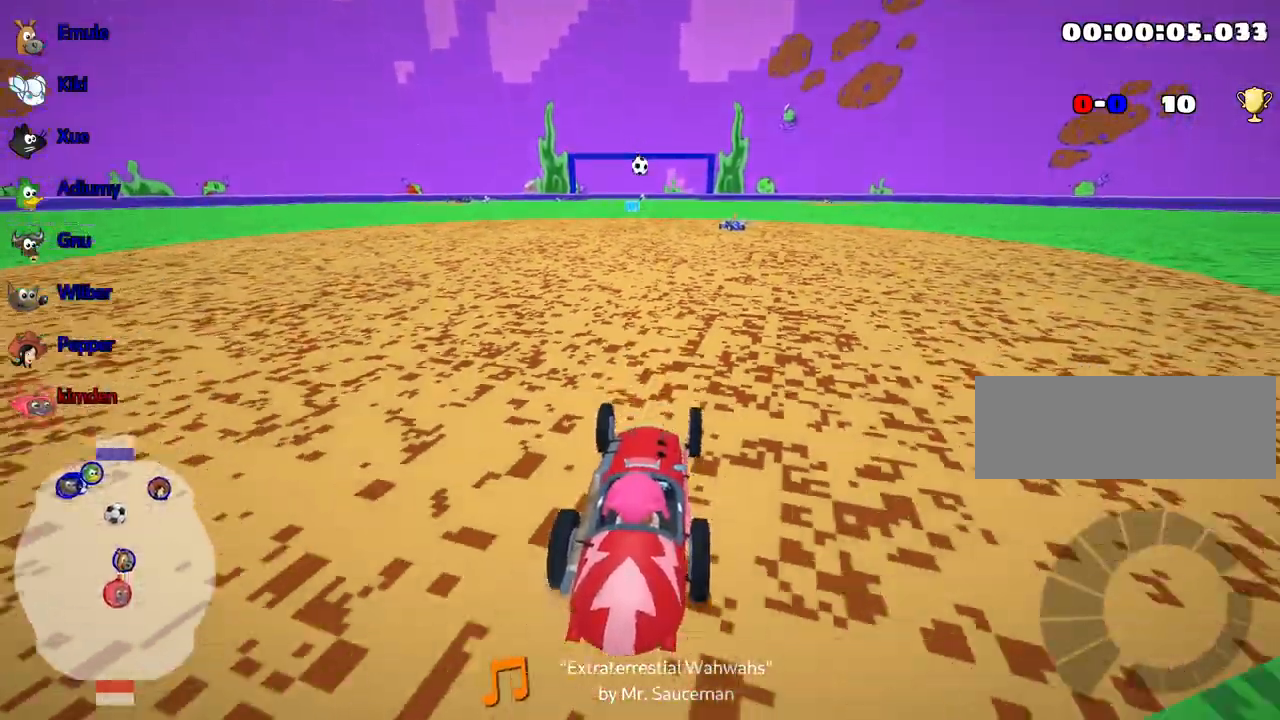
{"keys": ["down"], "events": []}
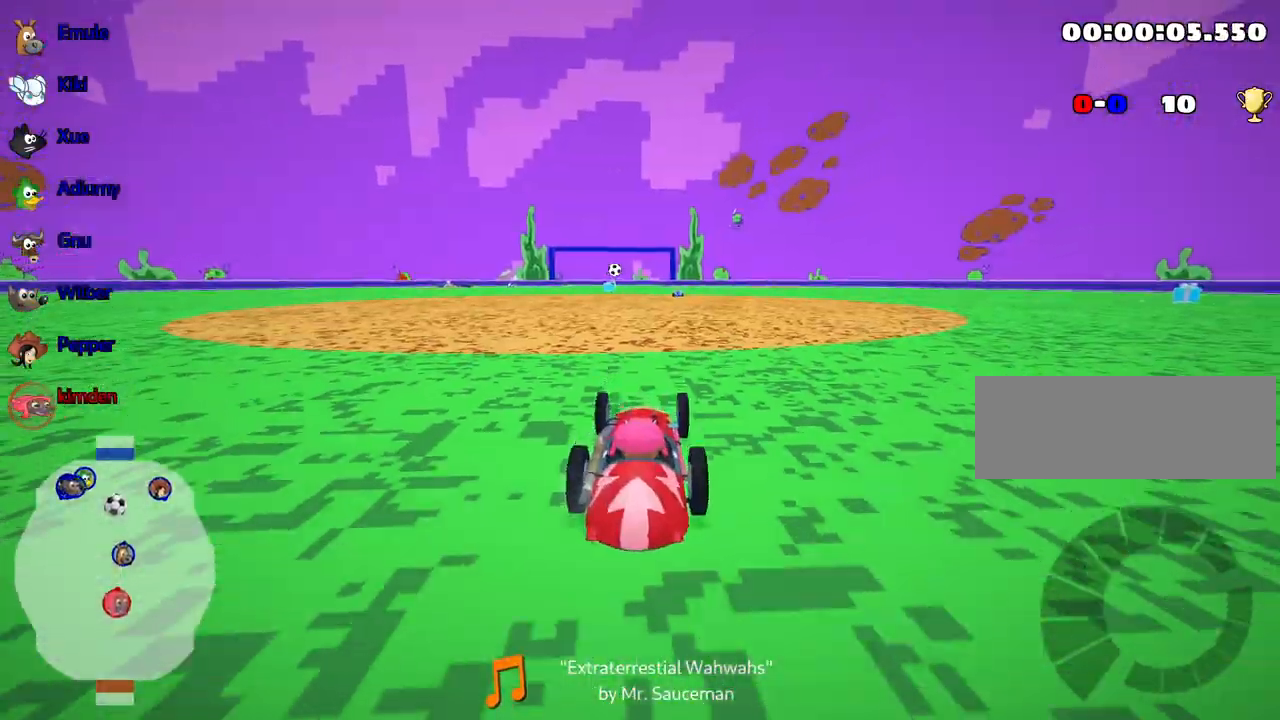
{"keys": ["down"], "events": []}
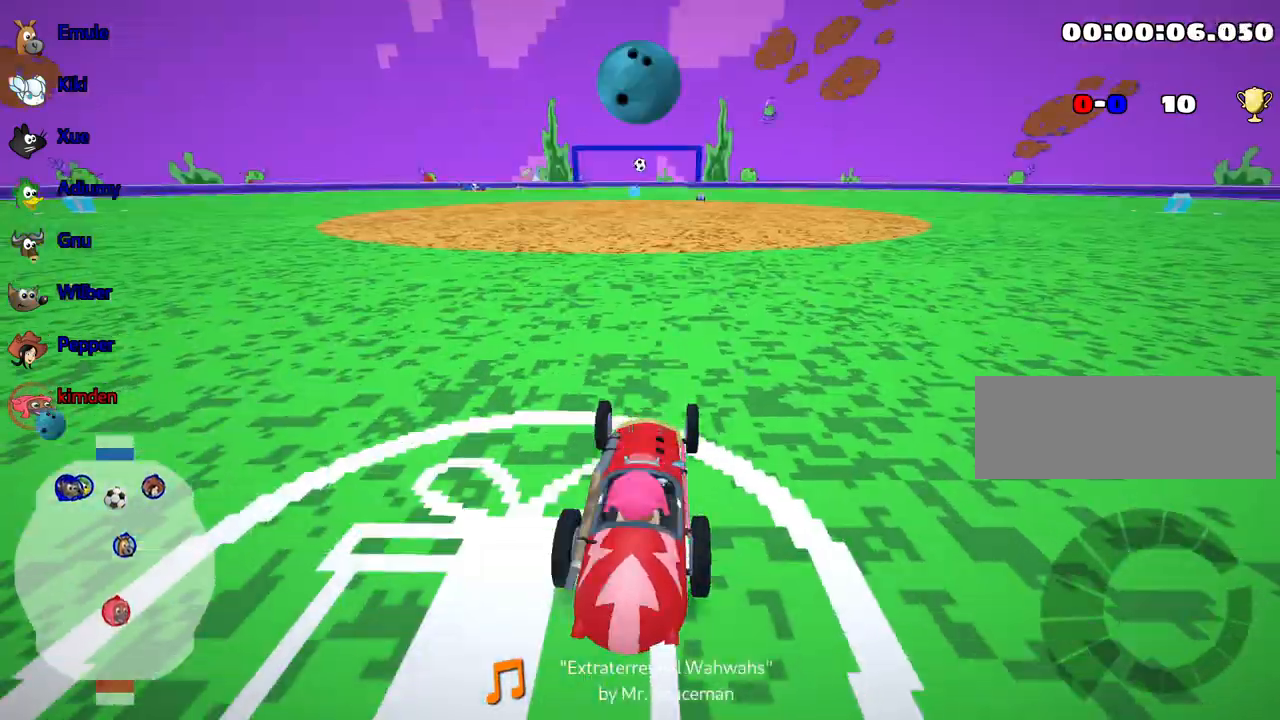
{"keys": [], "events": [[433, "down", "up"]]}
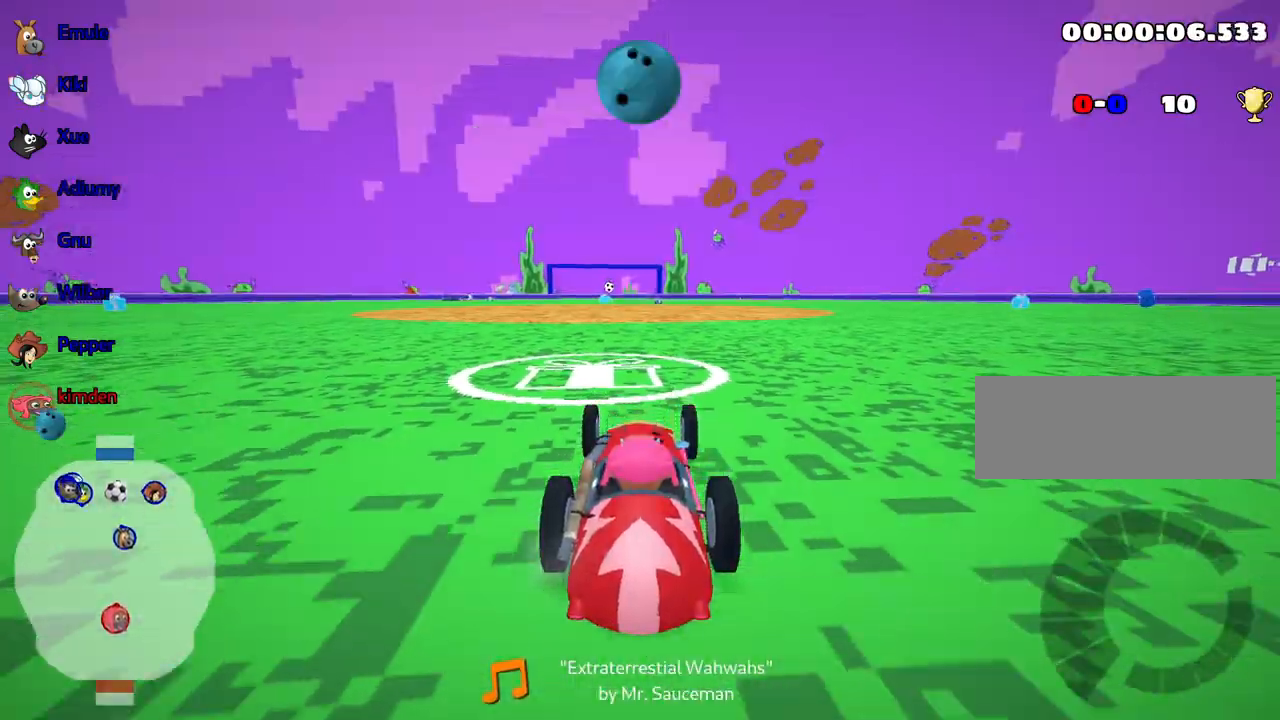
{"keys": ["right", "up"], "events": [[50, "up", "down"], [333, "right", "down"]]}
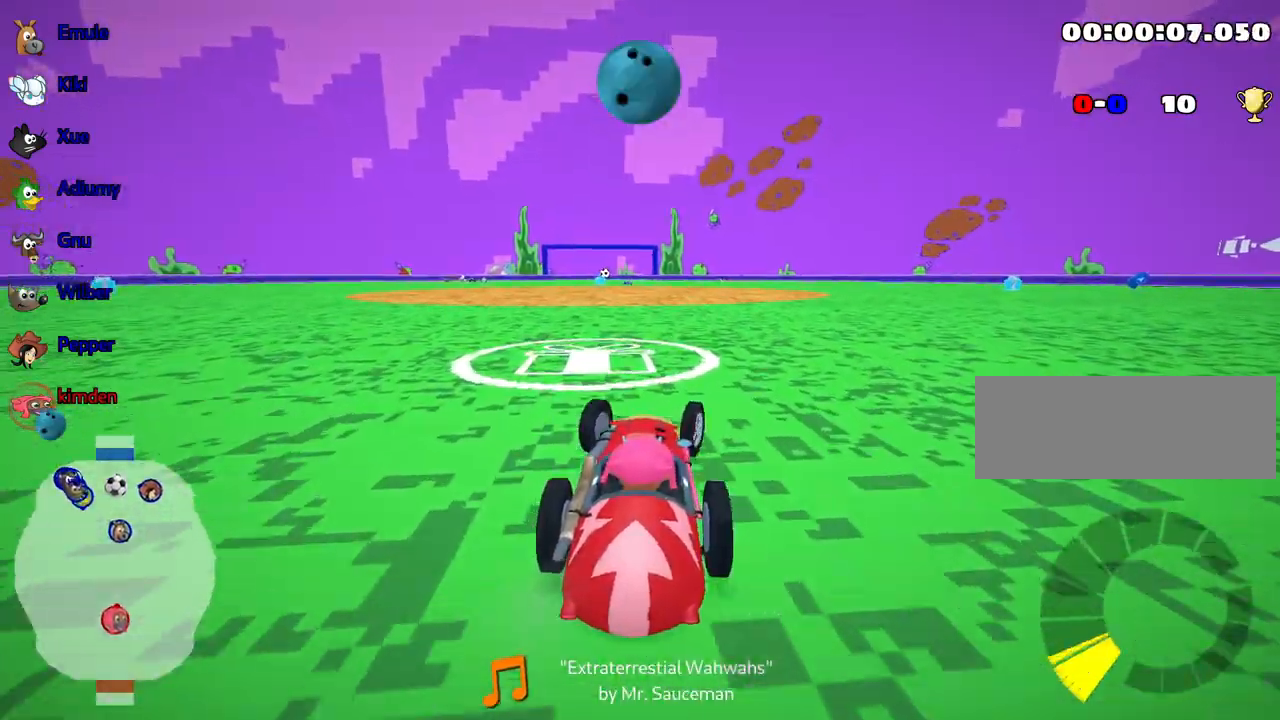
{"keys": ["left", "up"], "events": [[133, "right", "up"], [283, "left", "down"]]}
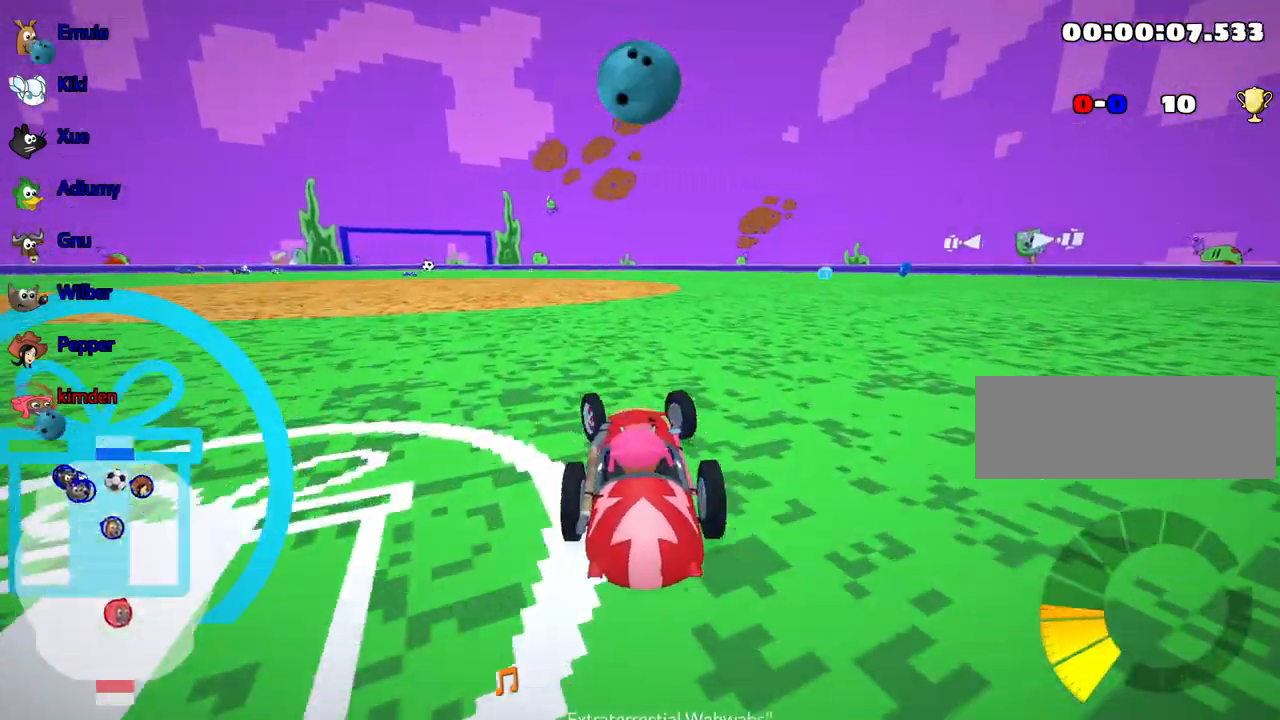
{"keys": ["up"], "events": [[150, "left", "up"]]}
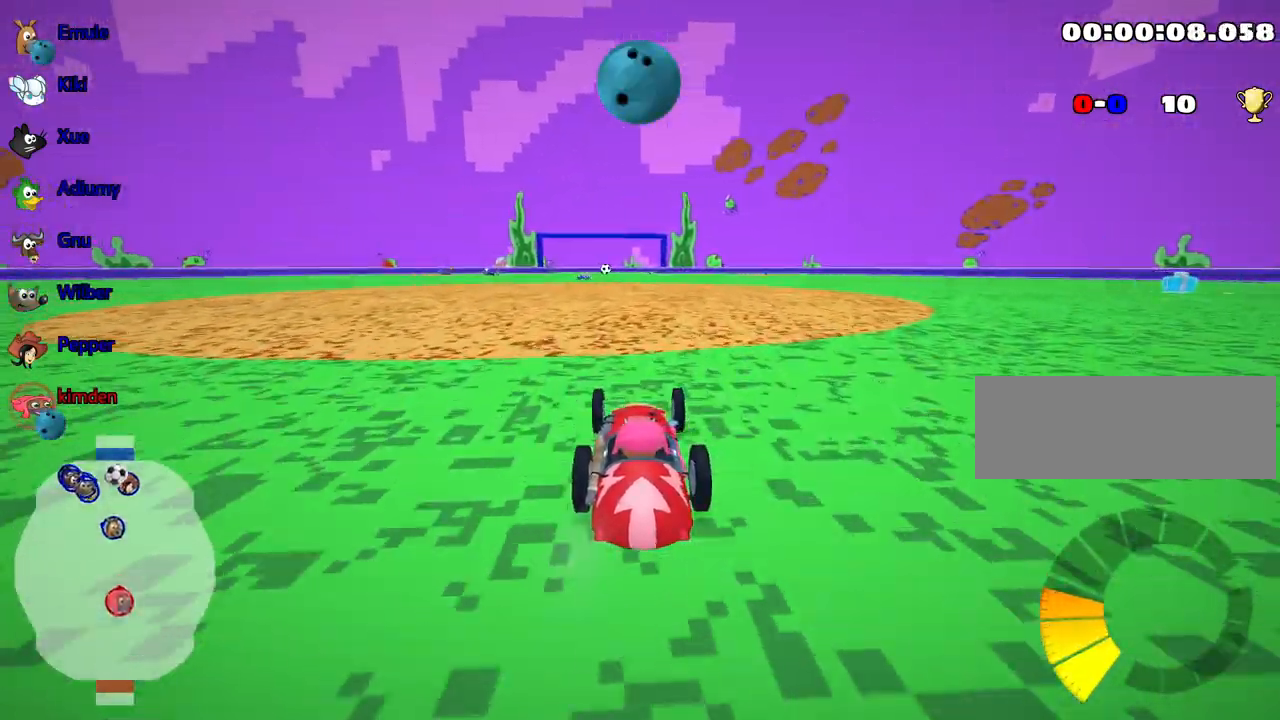
{"keys": ["up"], "events": []}
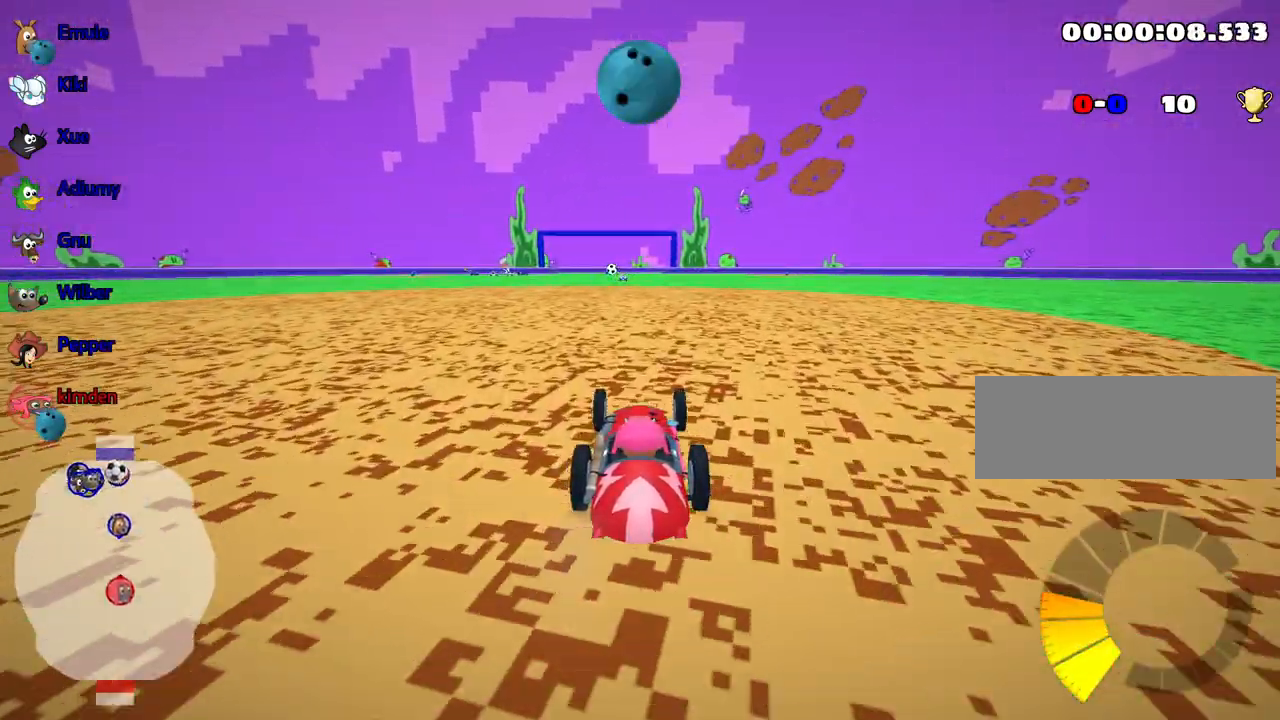
{"keys": ["up"], "events": []}
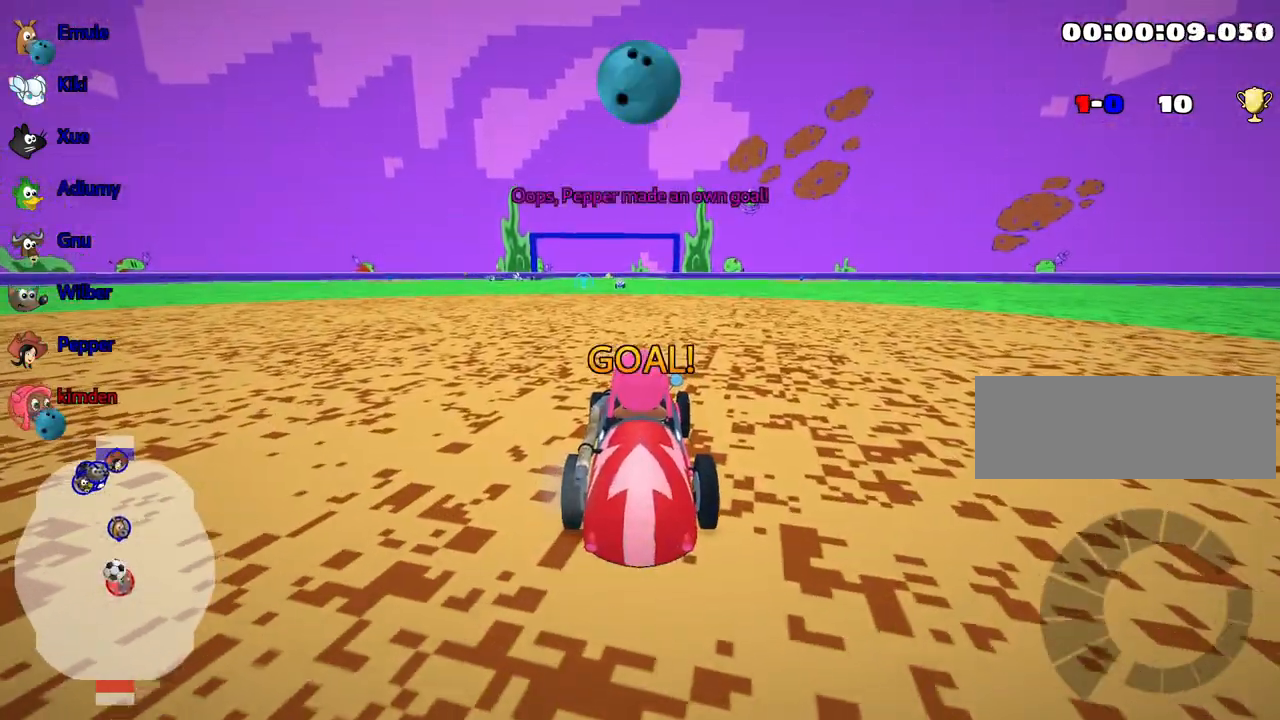
{"keys": ["up"], "events": []}
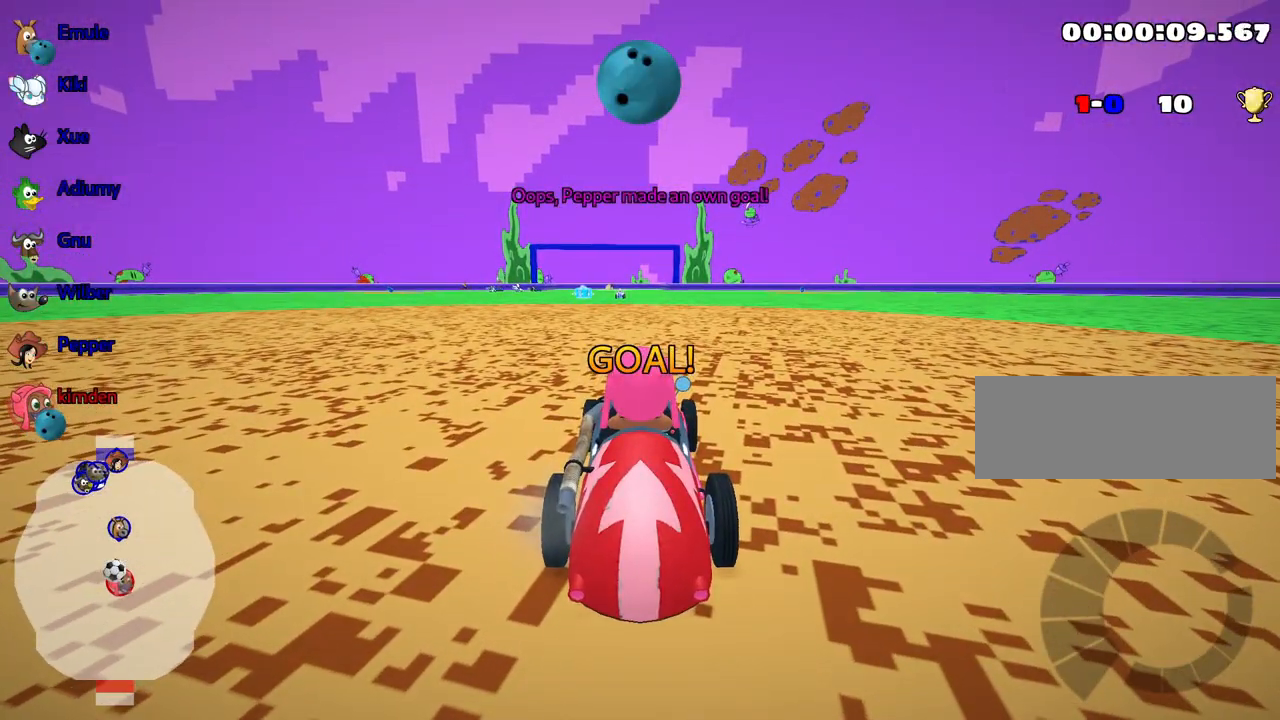
{"keys": ["up"], "events": []}
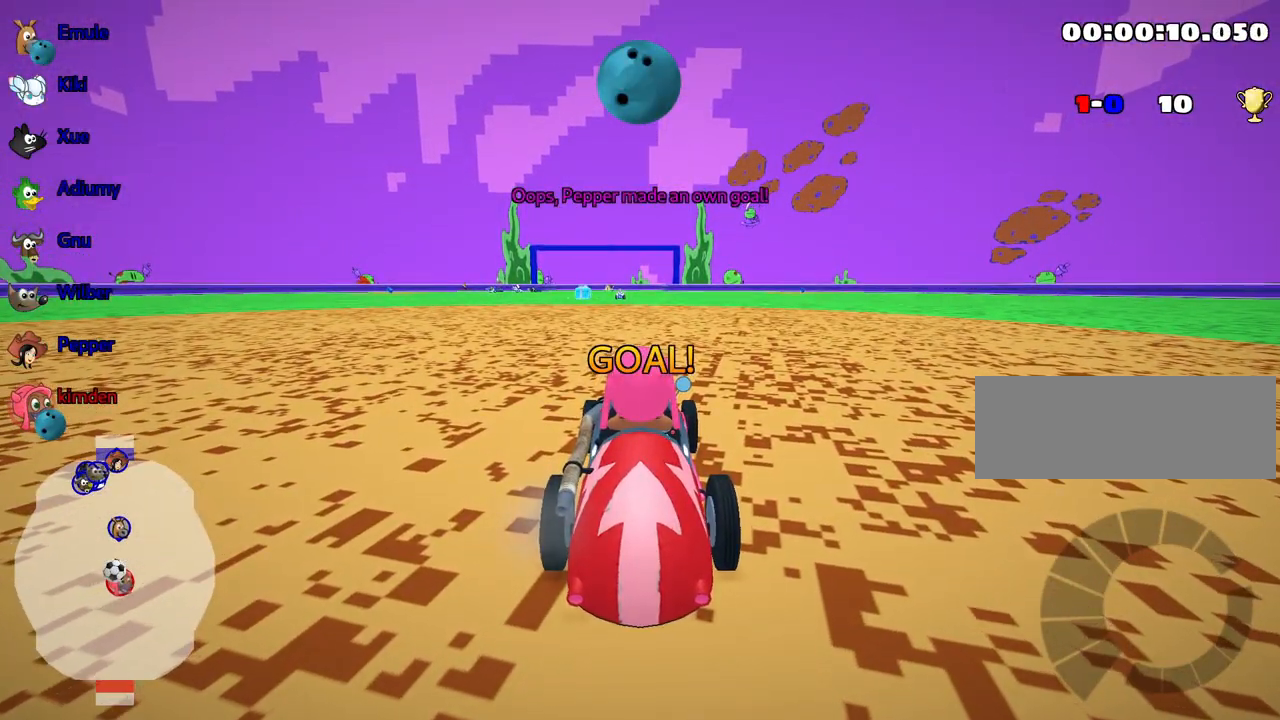
{"keys": ["up"], "events": []}
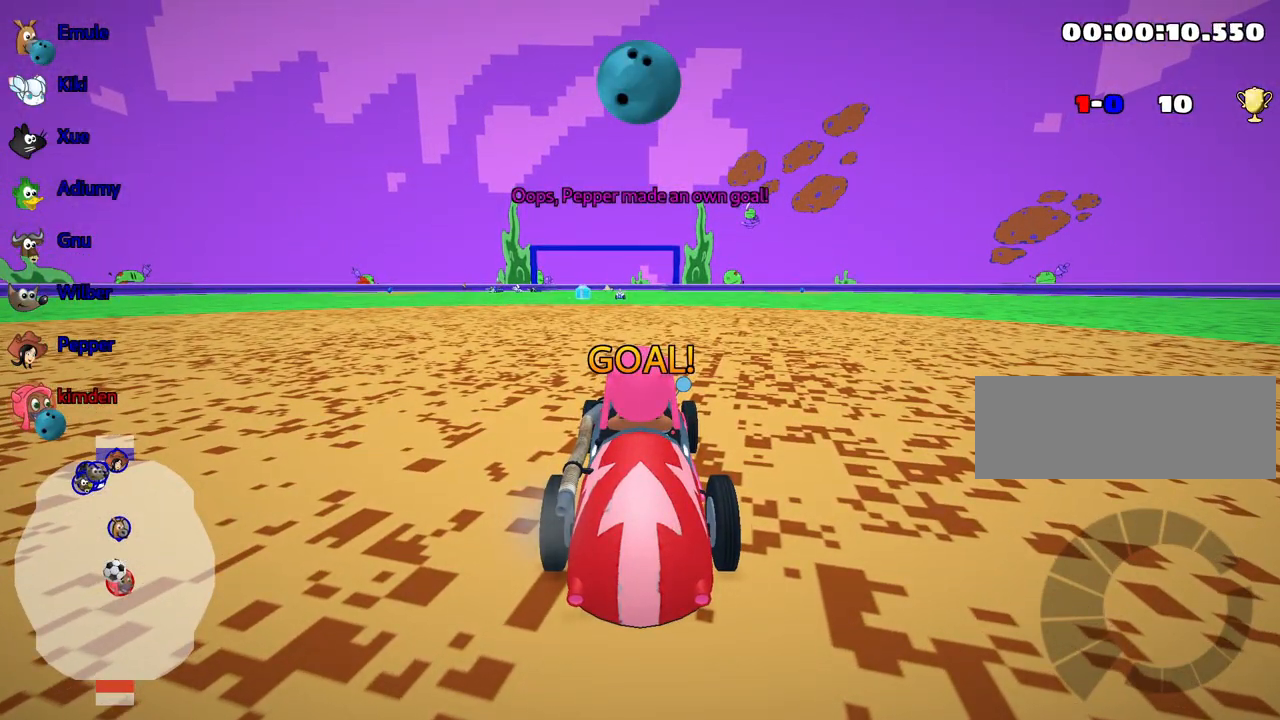
{"keys": ["up"], "events": []}
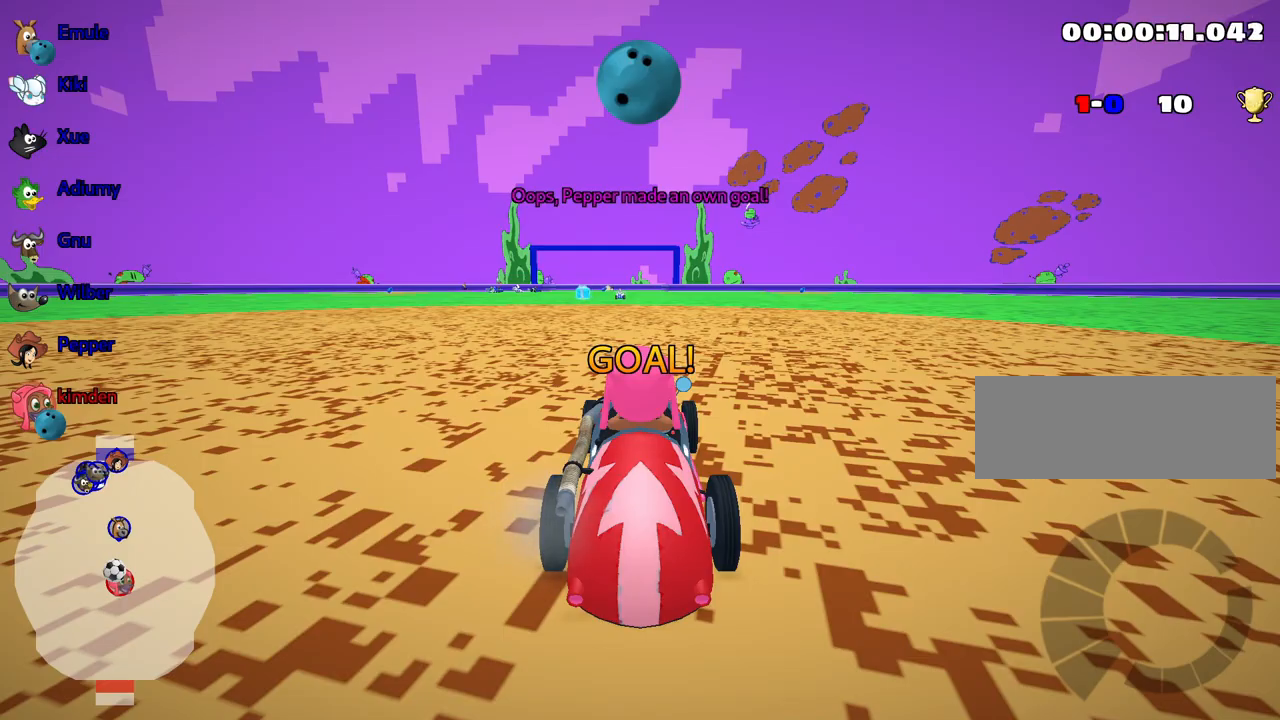
{"keys": ["up"], "events": []}
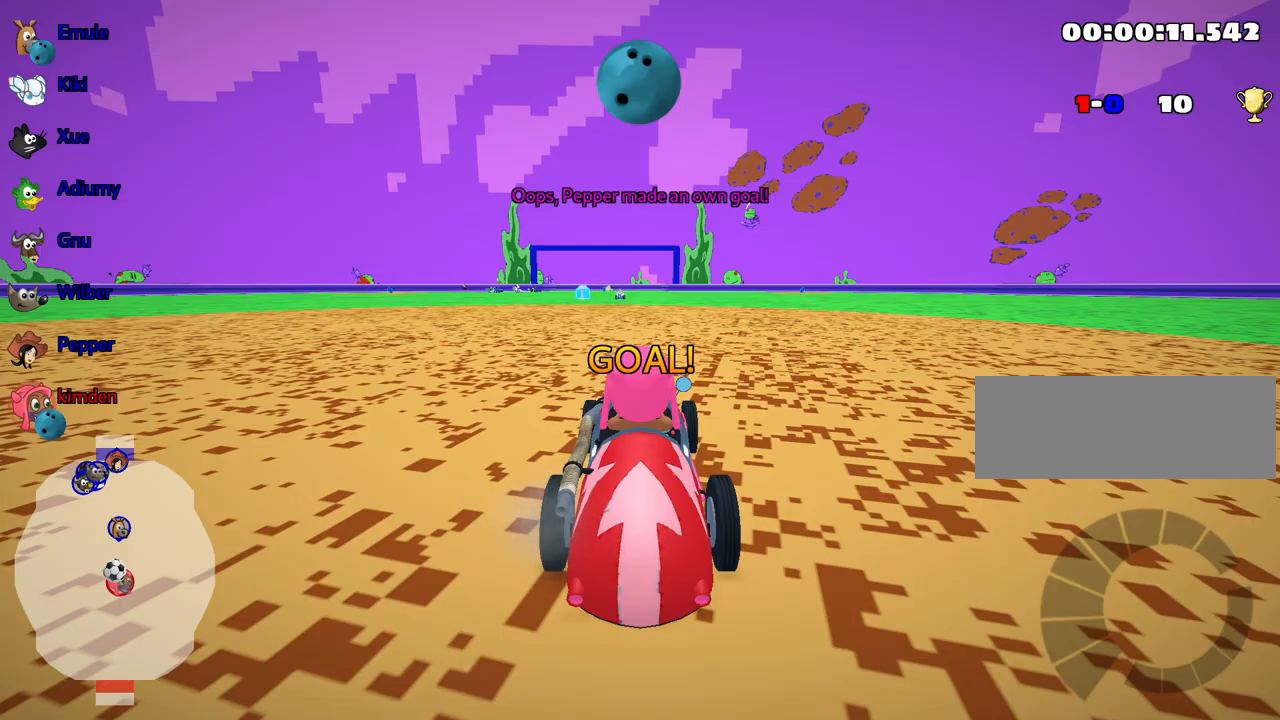
{"keys": ["up"], "events": []}
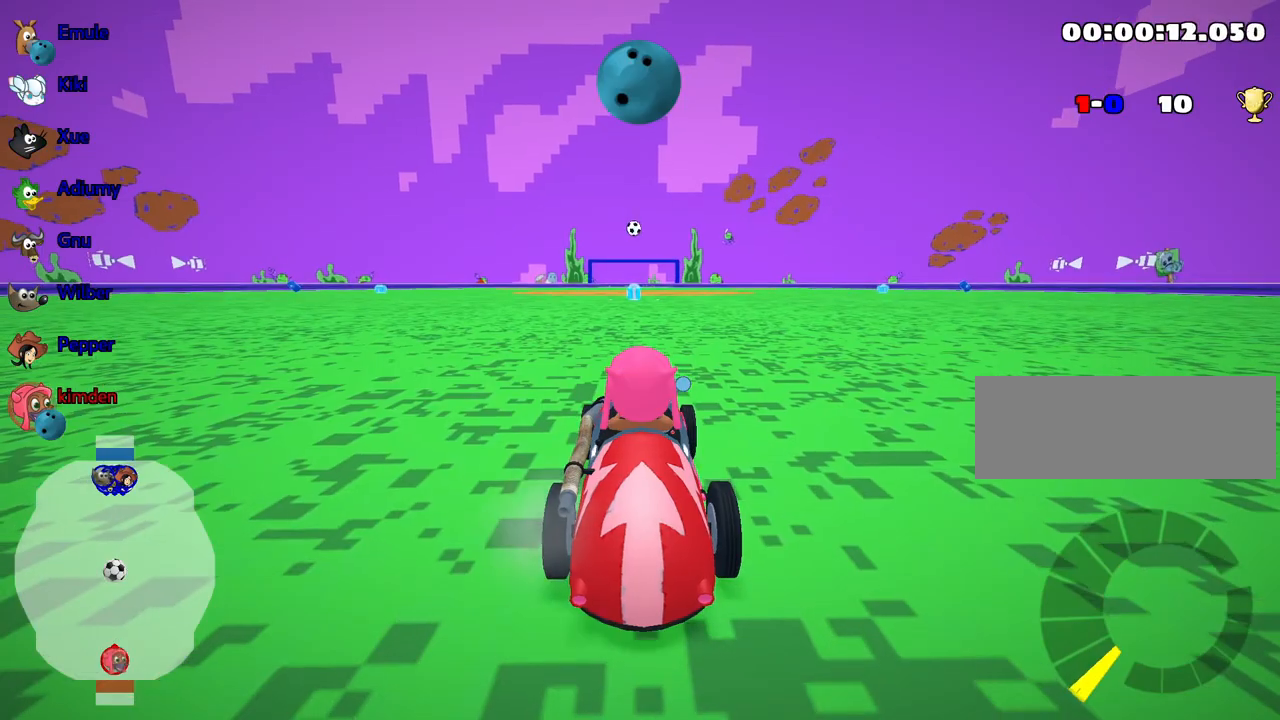
{"keys": ["up"], "events": []}
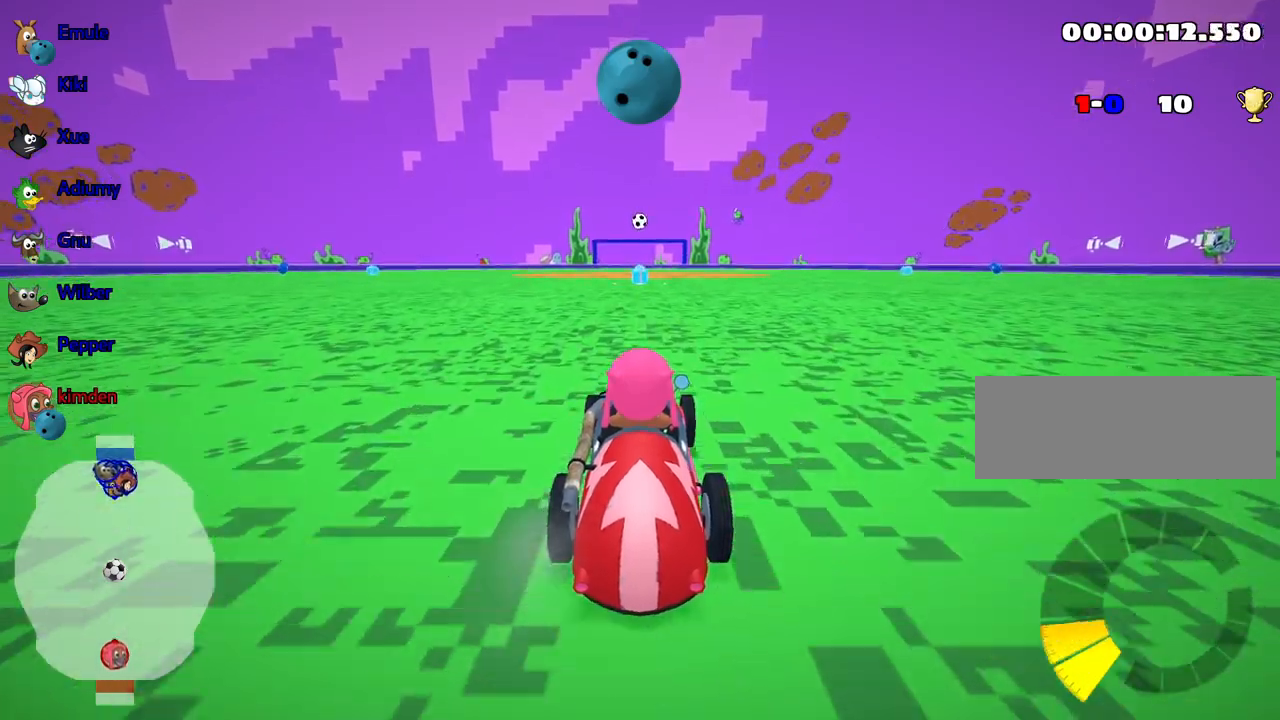
{"keys": ["up"], "events": []}
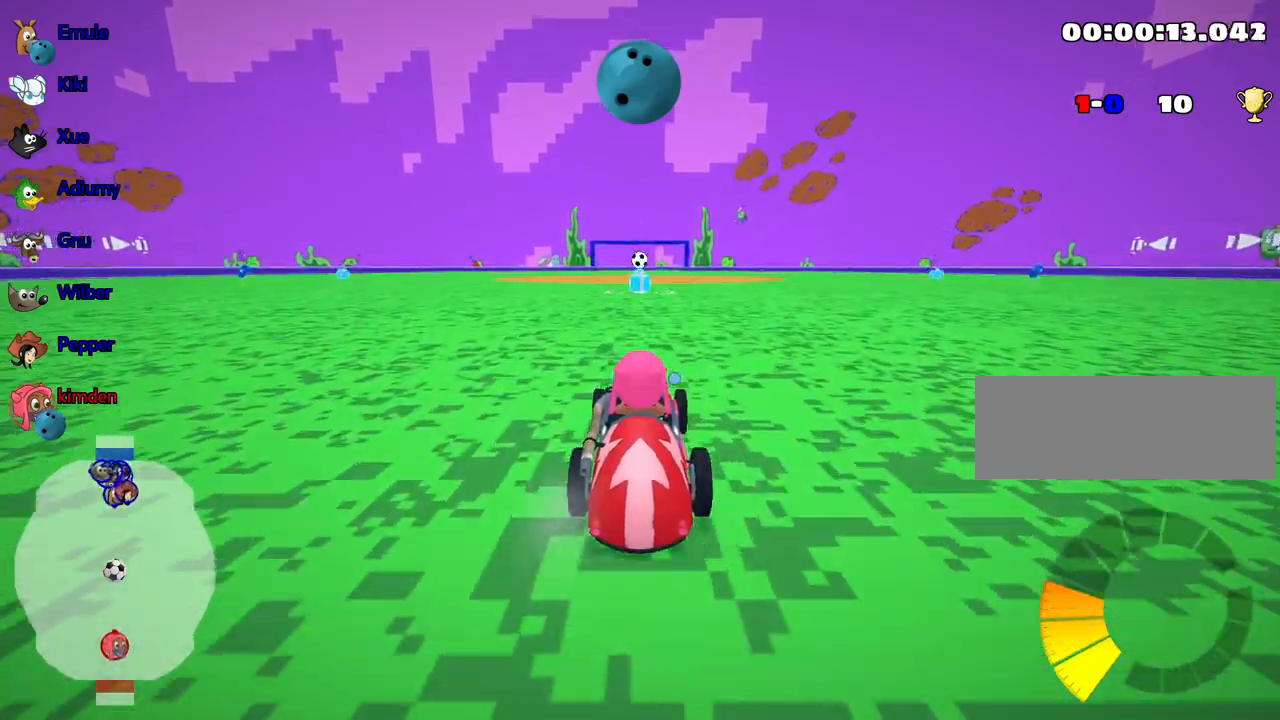
{"keys": ["up"], "events": [[83, "fire", "down"], [183, "fire", "up"]]}
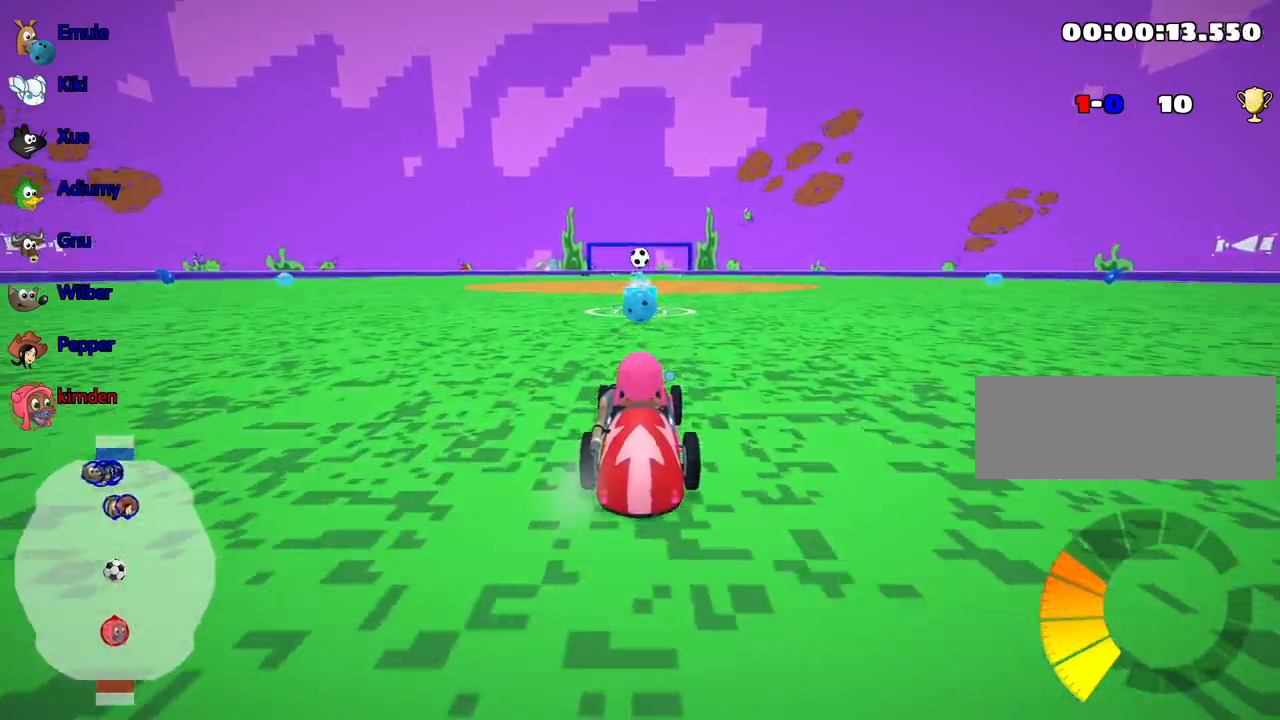
{"keys": ["down"], "events": [[383, "up", "up"], [500, "down", "down"]]}
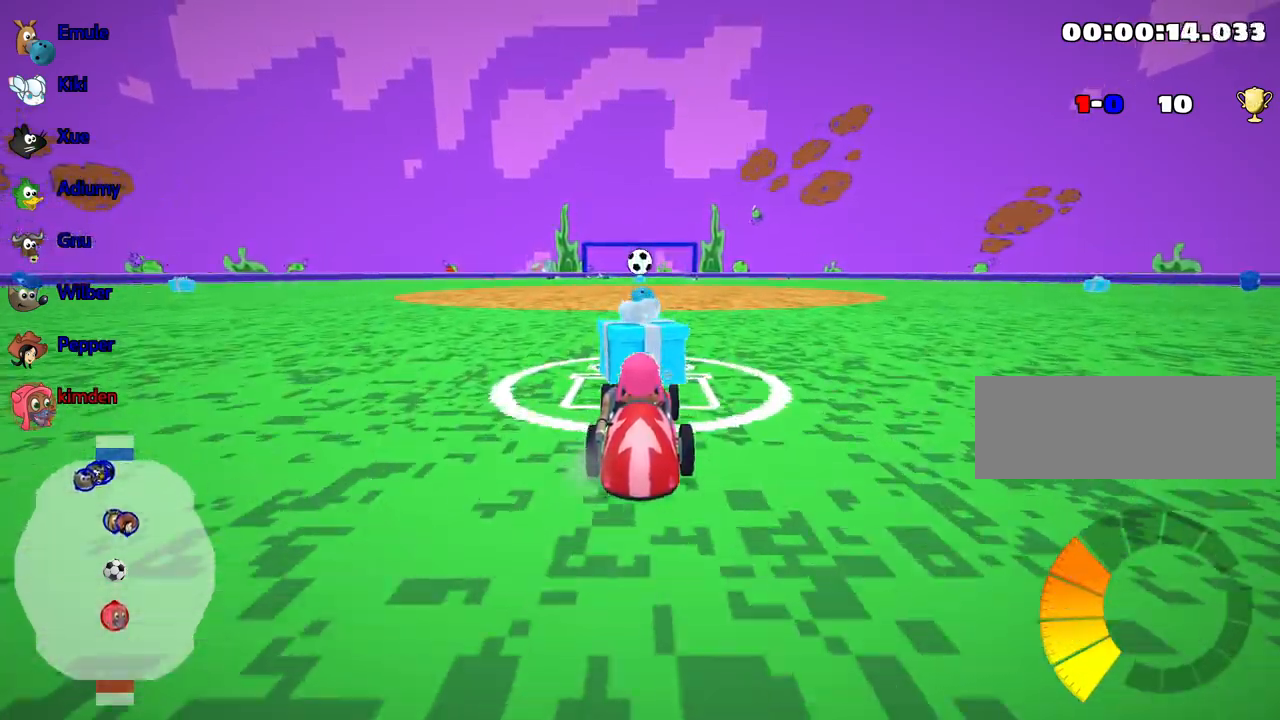
{"keys": ["down"], "events": []}